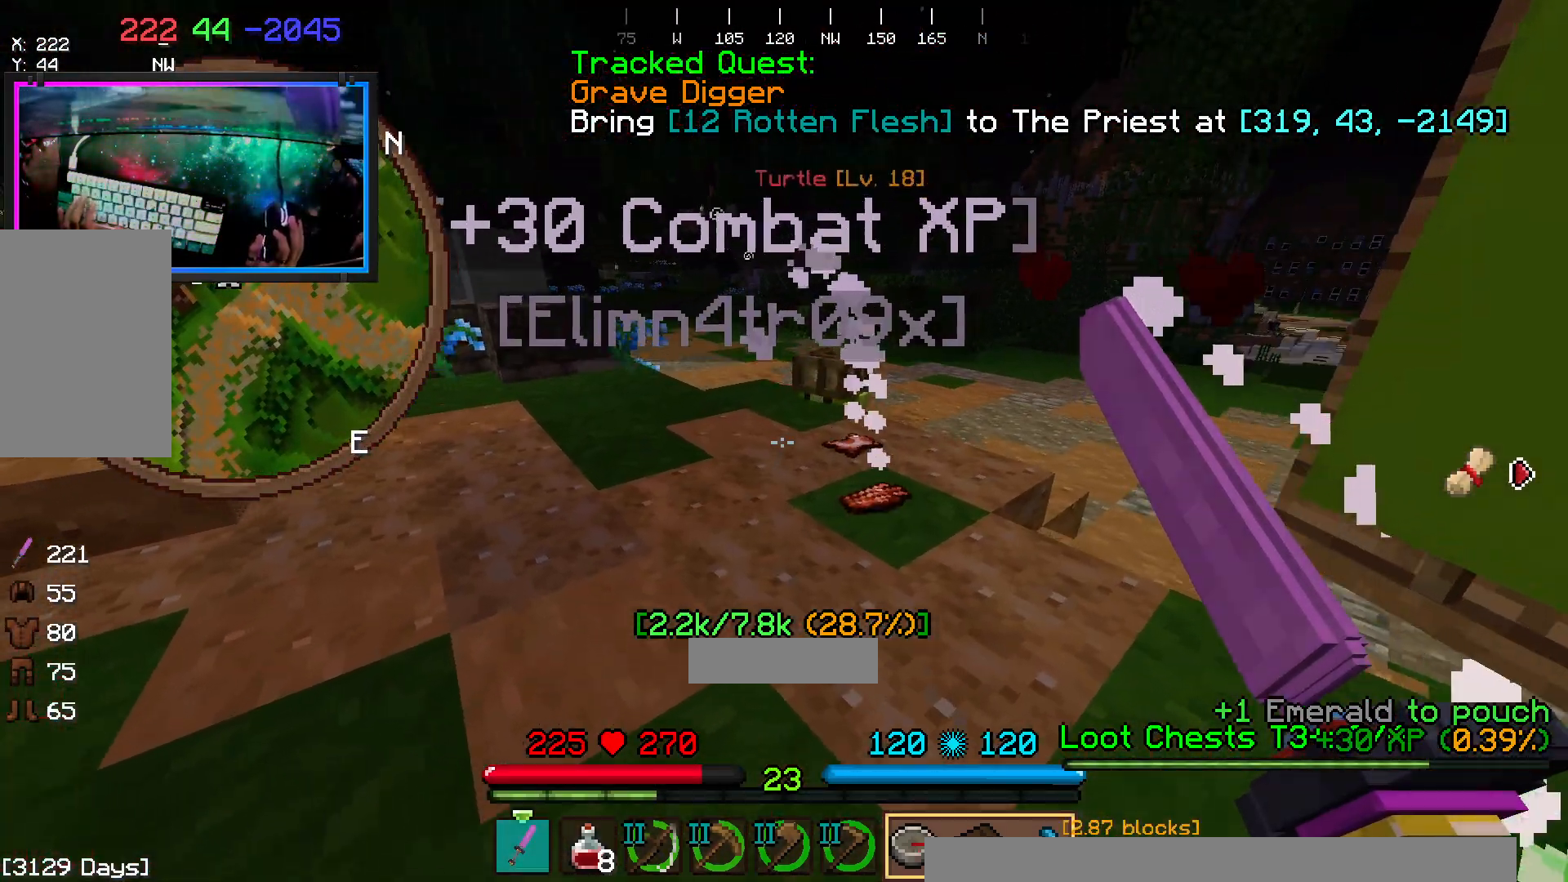
Gameplay with keyboard and mouse; each line is a JSON object with the keys and mouse buttons held at the frame after it. "events" lists presses ("down") and releases ("up") of "a", "d", "s", "space", "w", "mouse_left" and "mouse_right" between this image and that frame as [ms after this image, input, new state], when the widget could be followed in between. "mouse_left", "mouse_right" = the "left", "right" buttons of the "mouse" list. No other keys are recorded. Fast repeated clicks can show as one long hold. Mouse movement is not recorded.
{"keys": ["w"], "mouse": [], "events": [[333, "a", "down"], [483, "a", "up"]]}
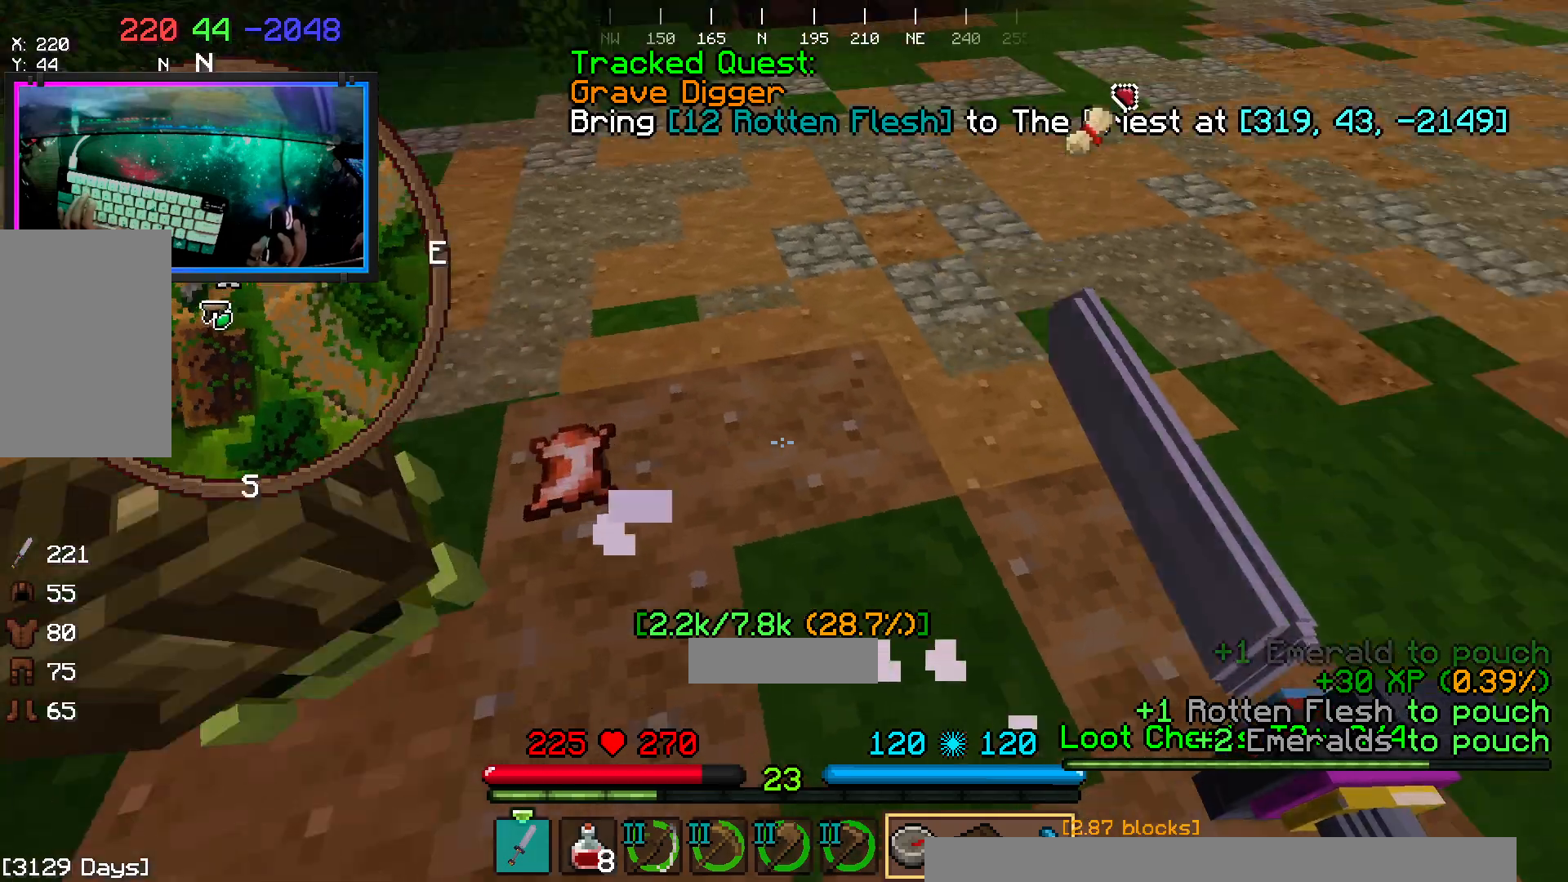
{"keys": ["d"], "mouse": [], "events": [[133, "d", "down"], [133, "w", "up"]]}
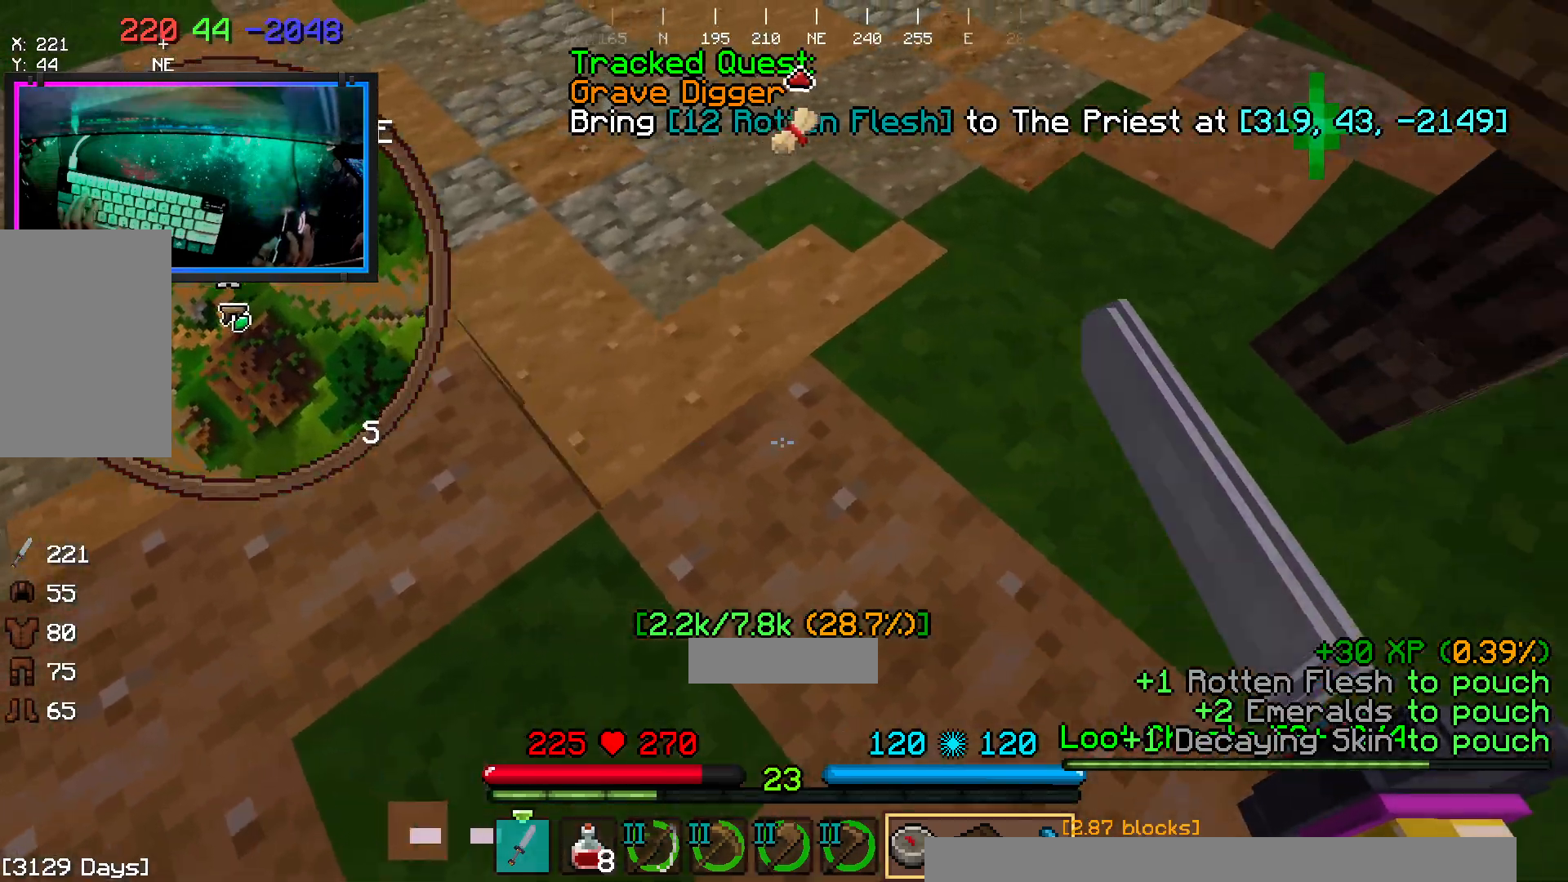
{"keys": ["w"], "mouse": [], "events": [[50, "w", "down"], [267, "d", "up"]]}
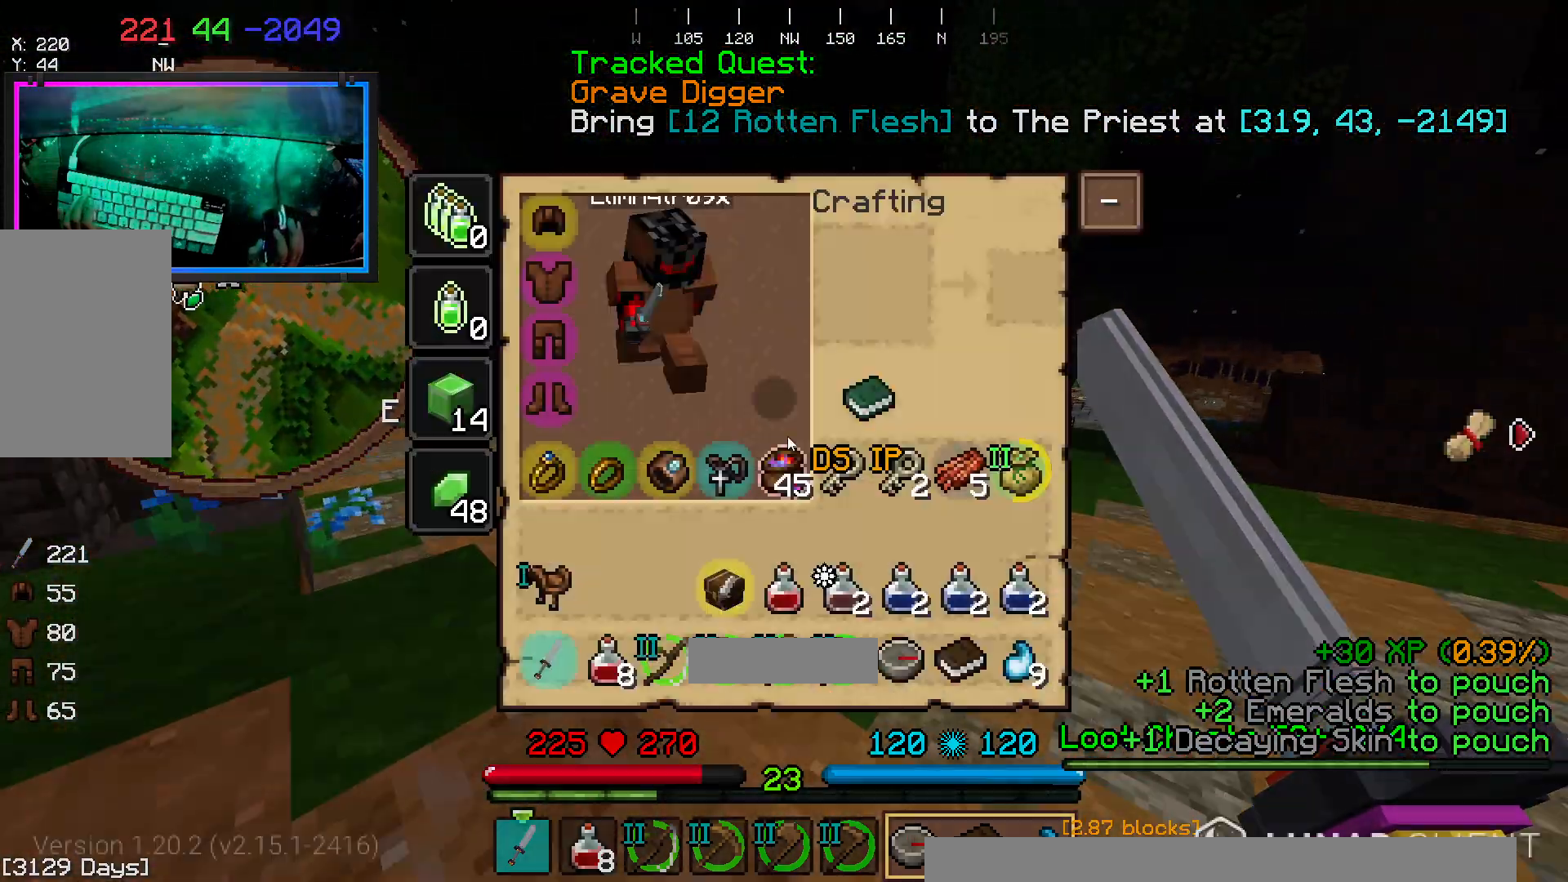
{"keys": [], "mouse": []}
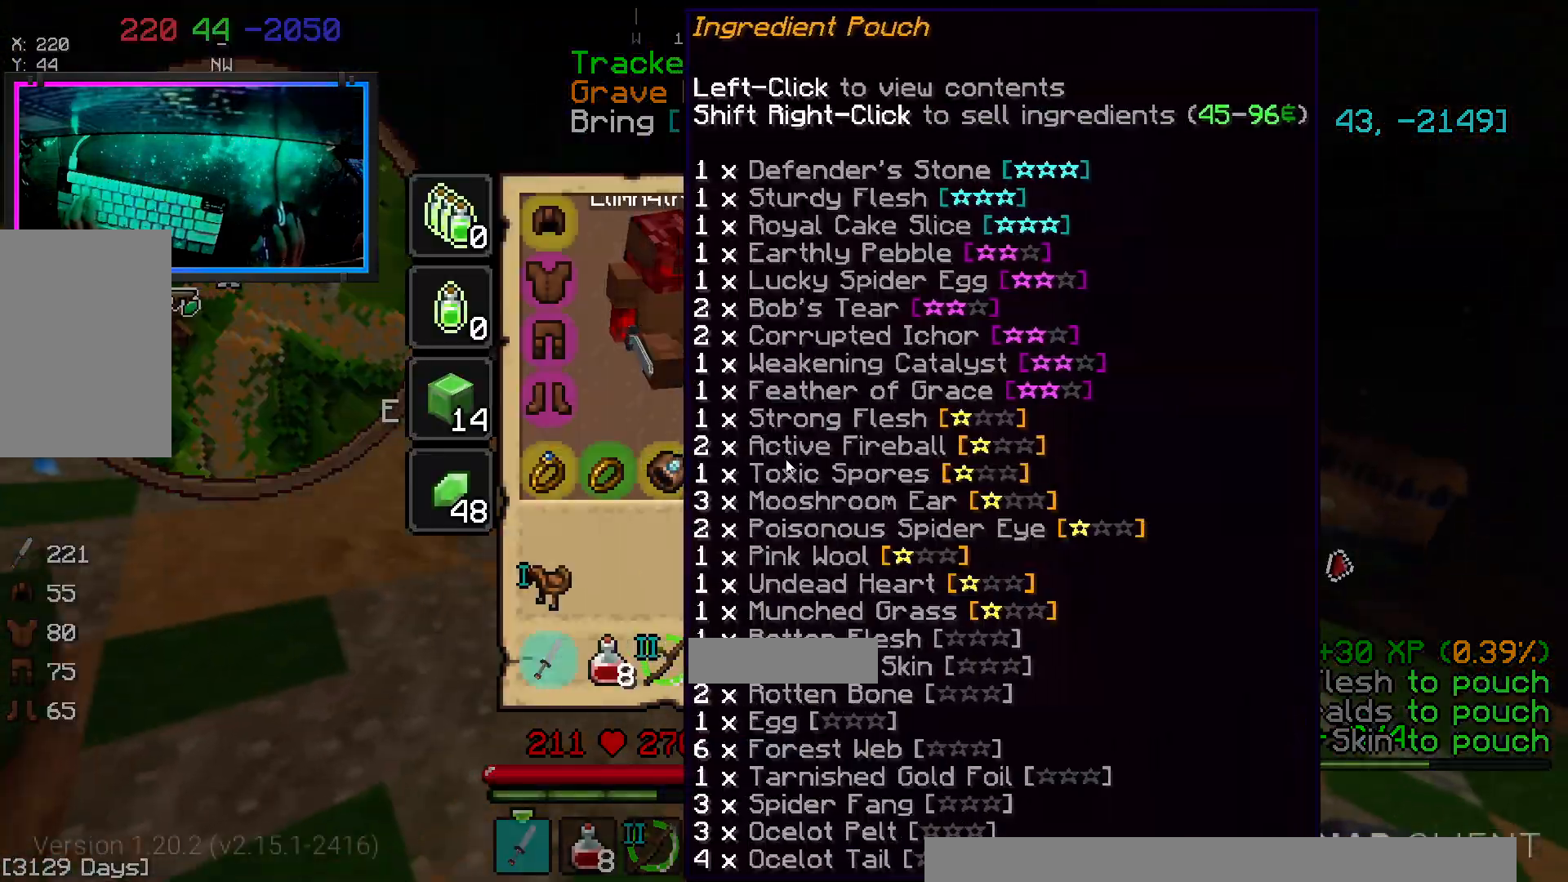
{"keys": [], "mouse": []}
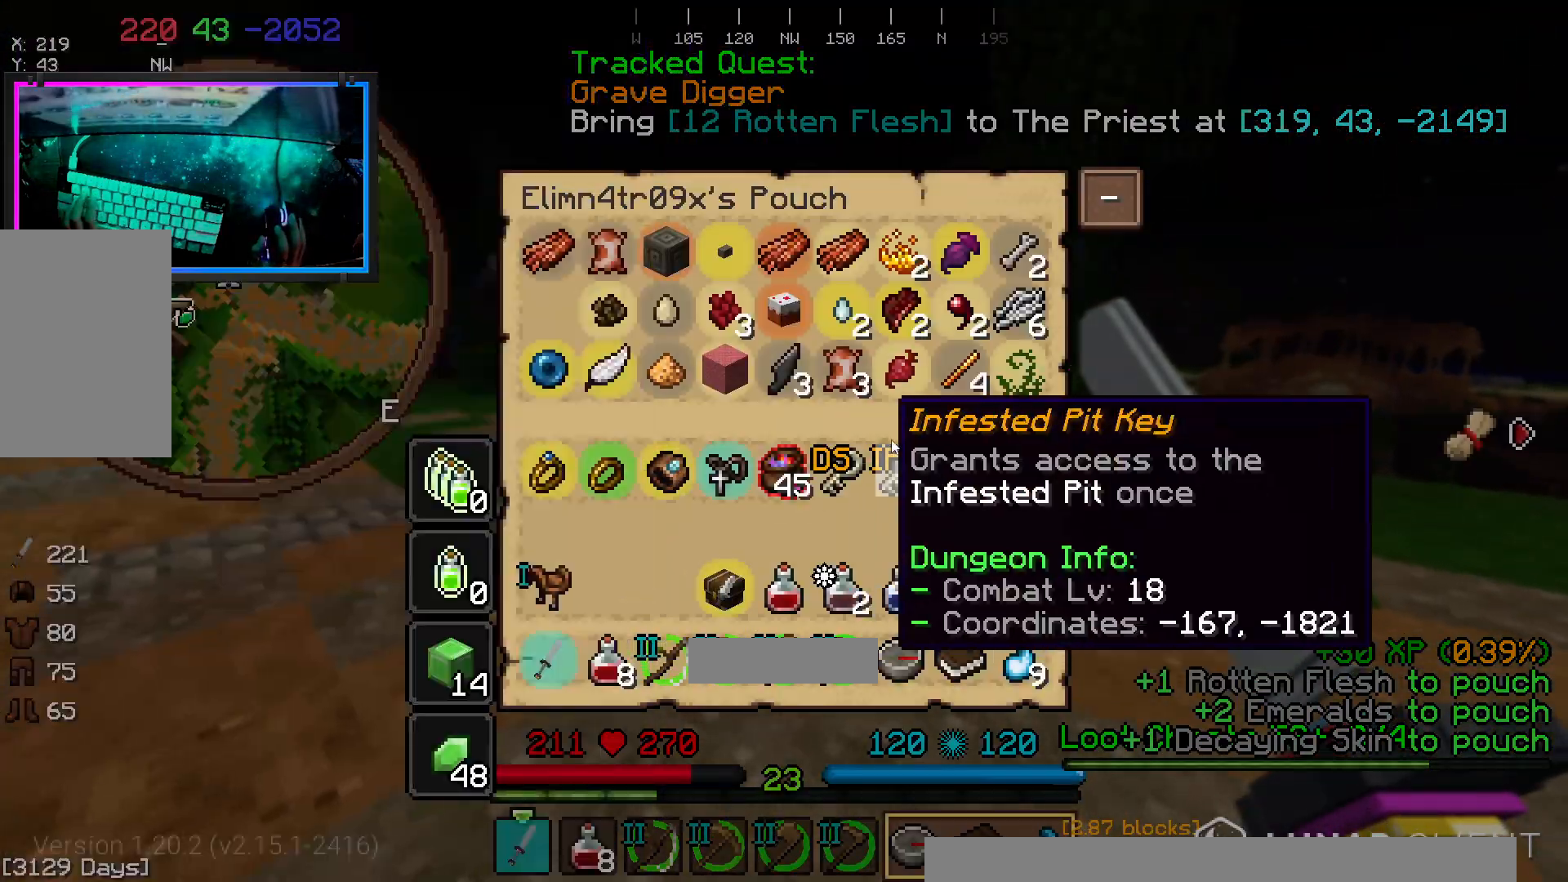
{"keys": [], "mouse": [], "events": []}
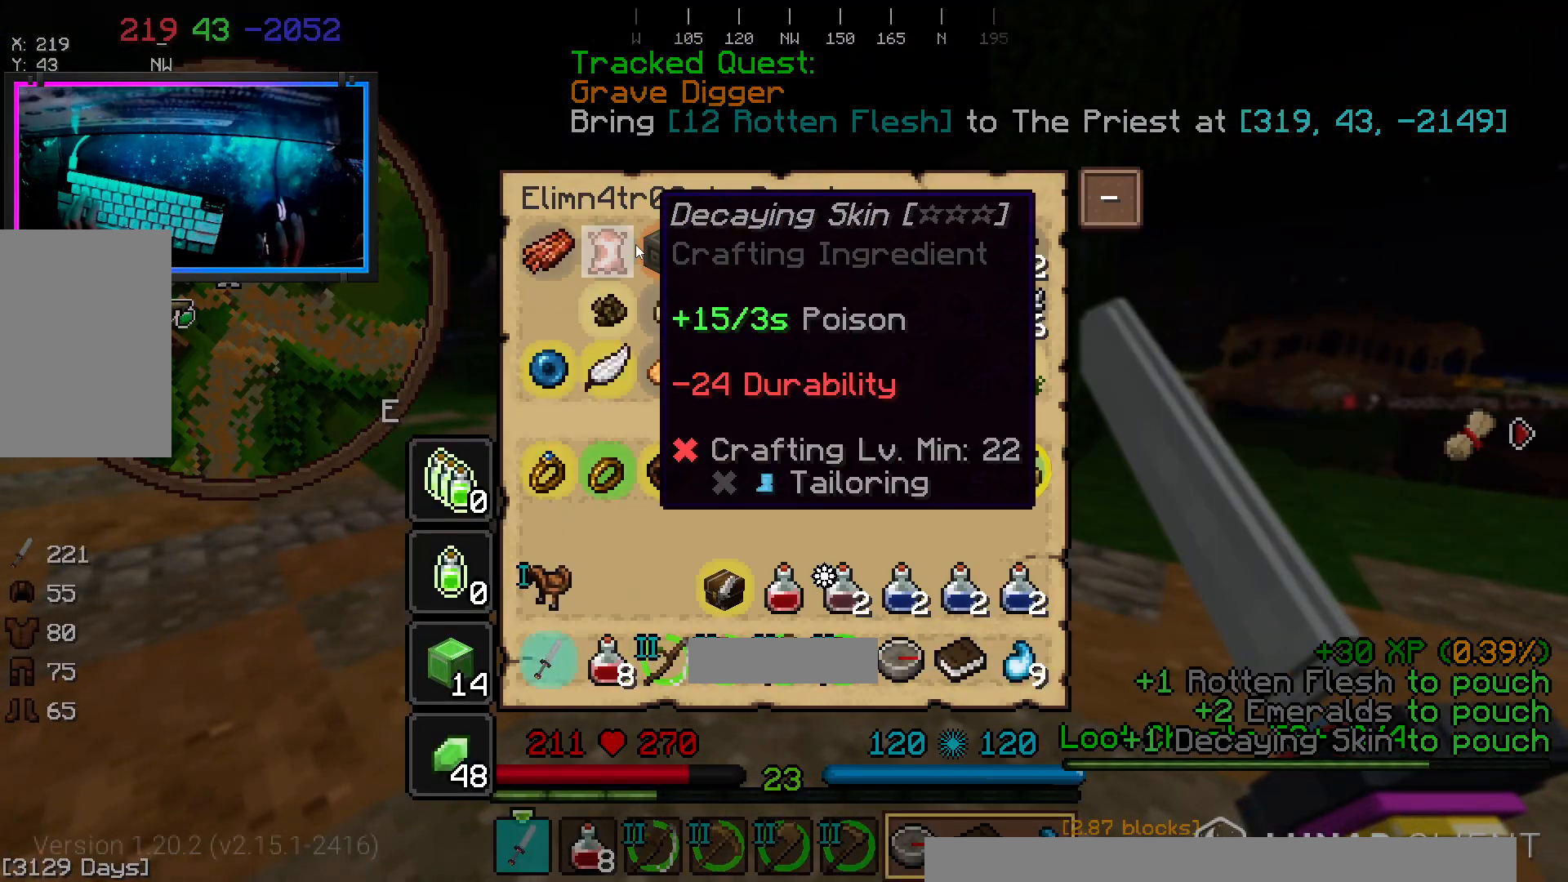
{"keys": [], "mouse": [], "events": []}
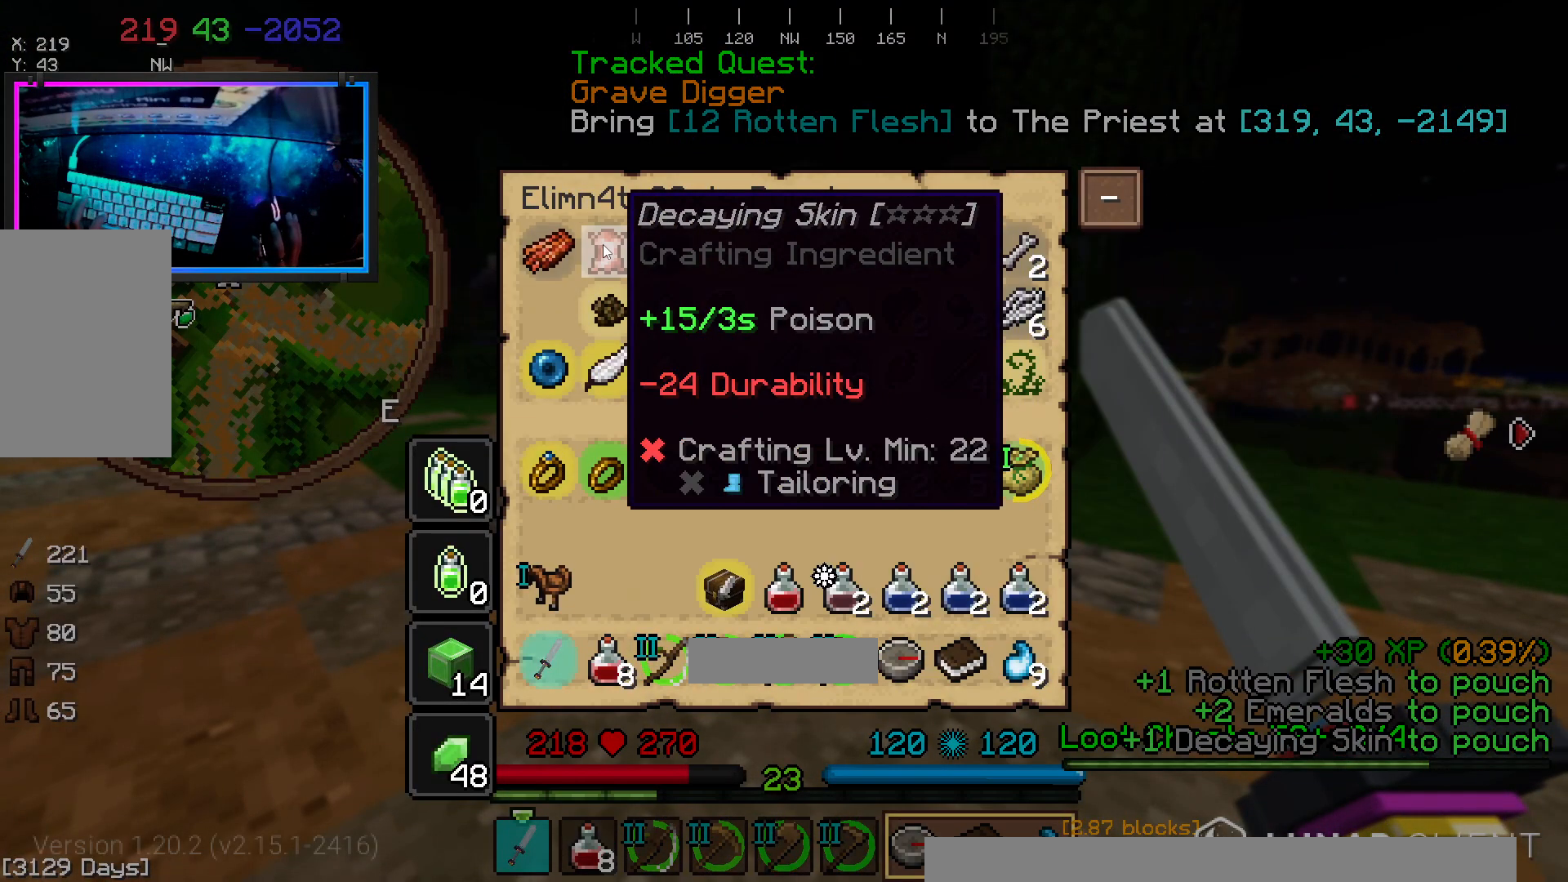
{"keys": [], "mouse": [], "events": []}
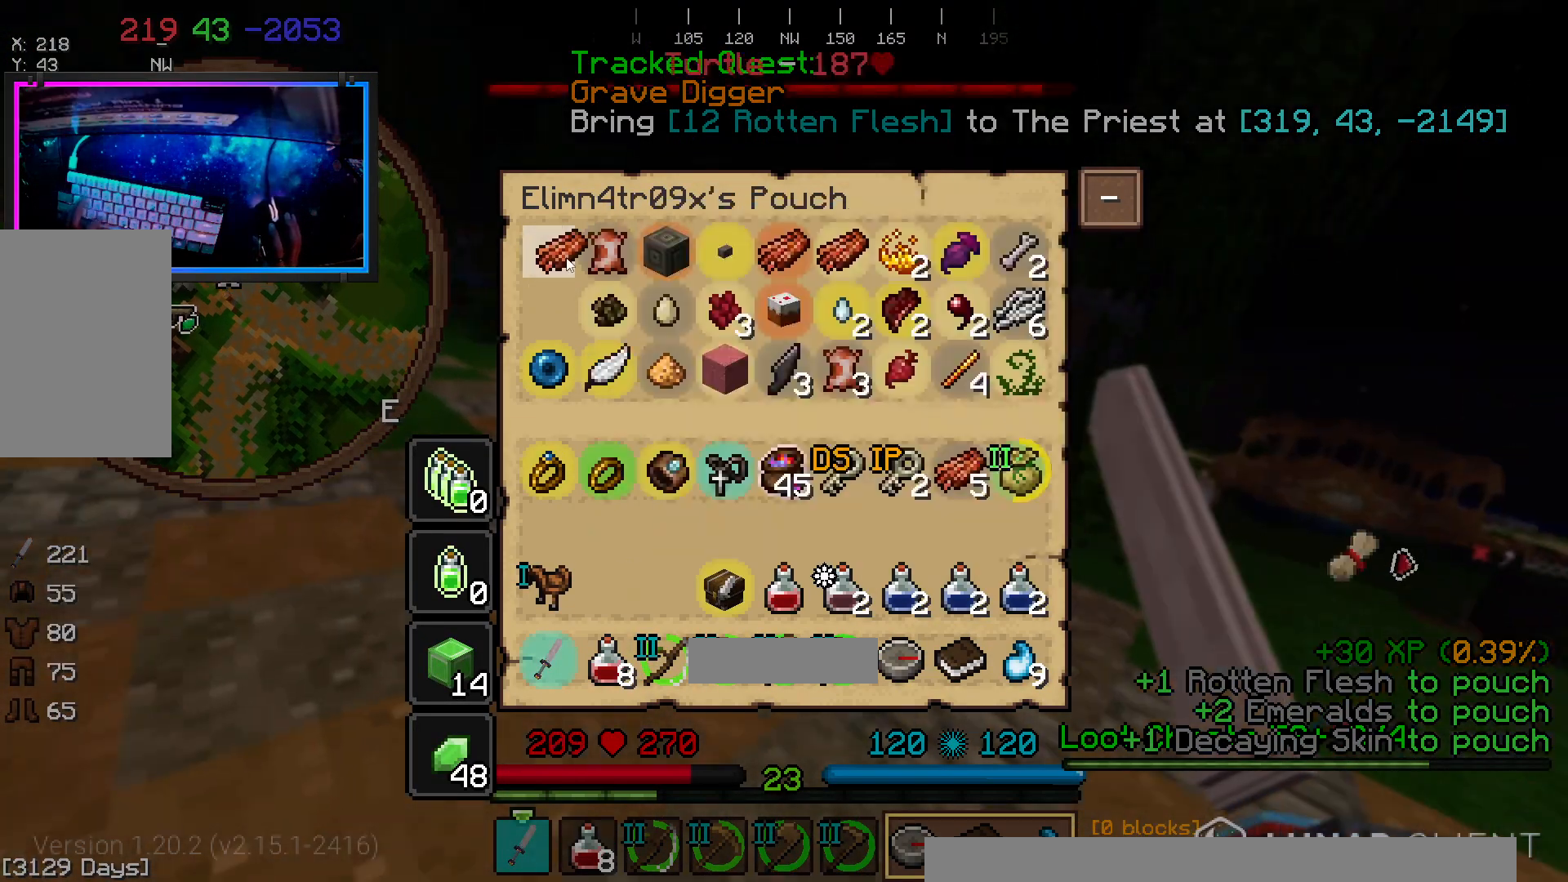
{"keys": [], "mouse": [], "events": []}
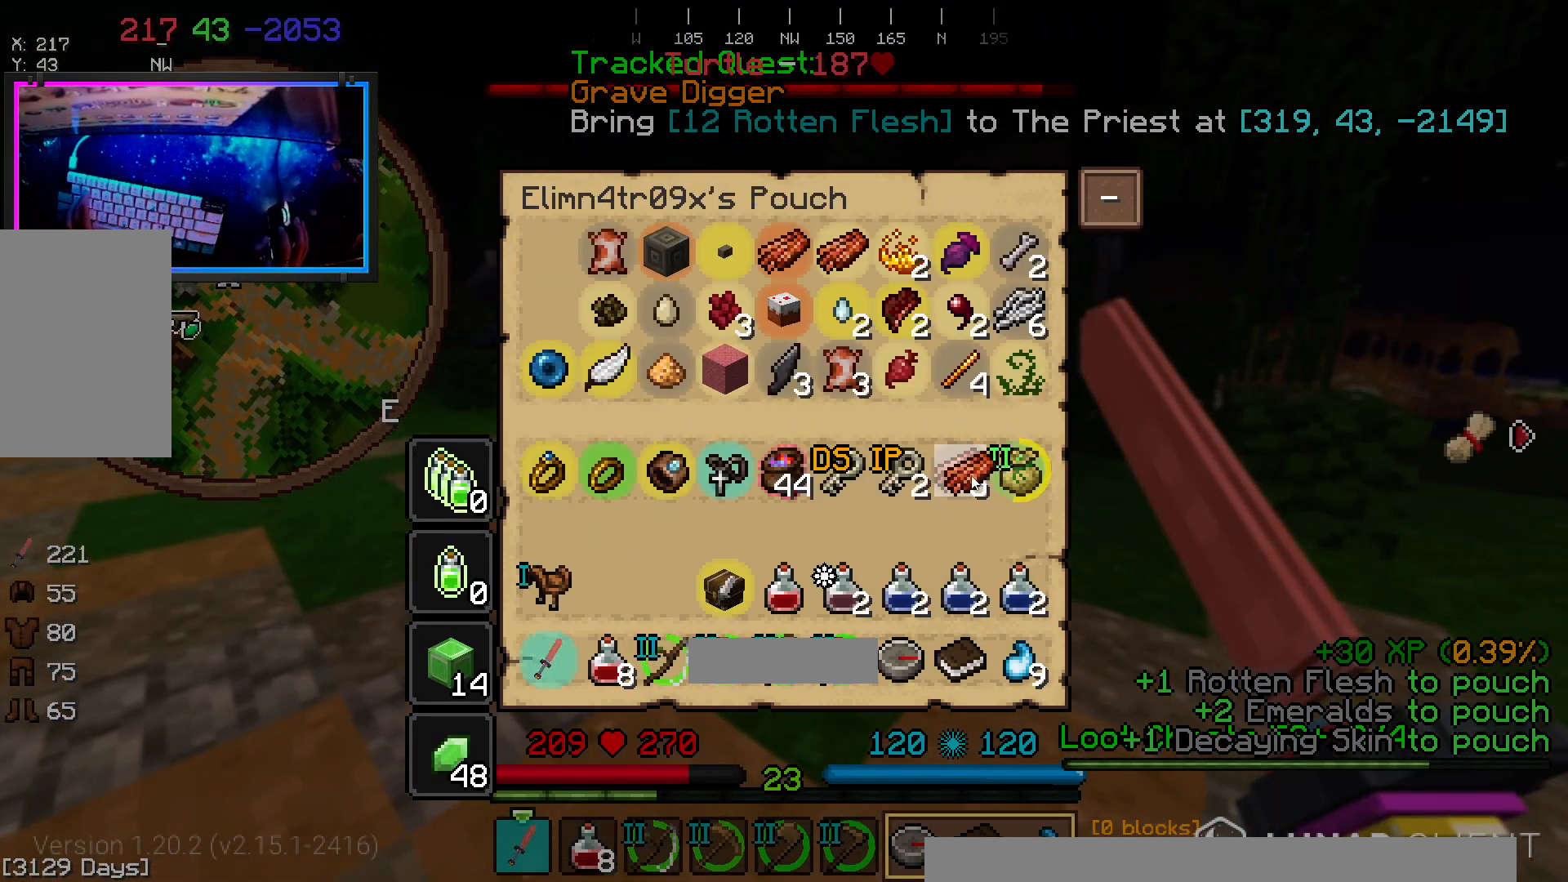
{"keys": ["d"], "mouse": [], "events": [[467, "d", "down"]]}
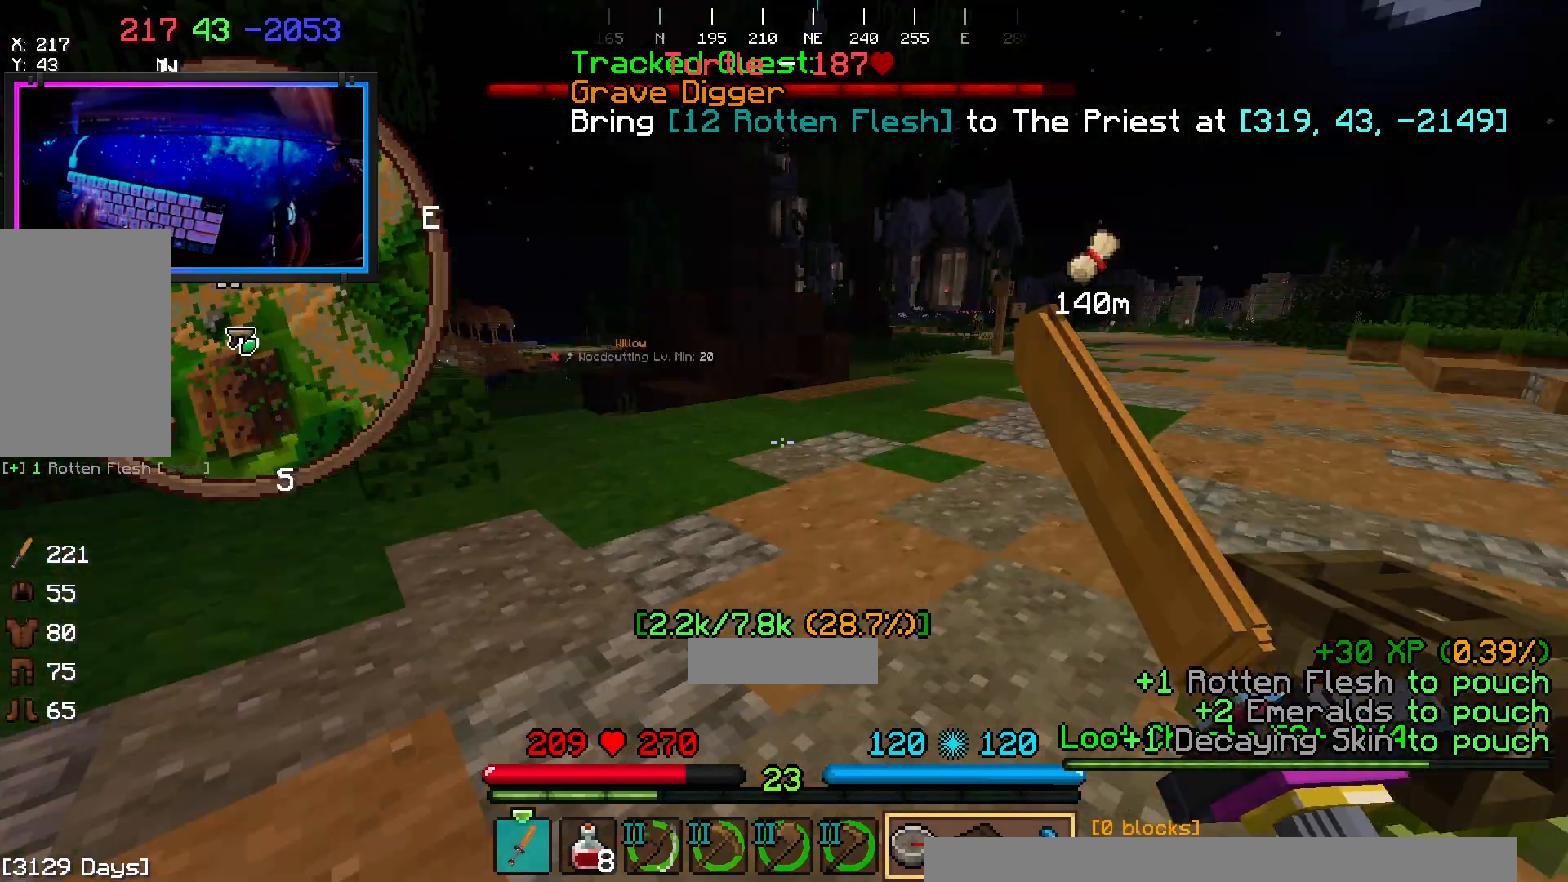
{"keys": ["space", "w"], "mouse": ["right"]}
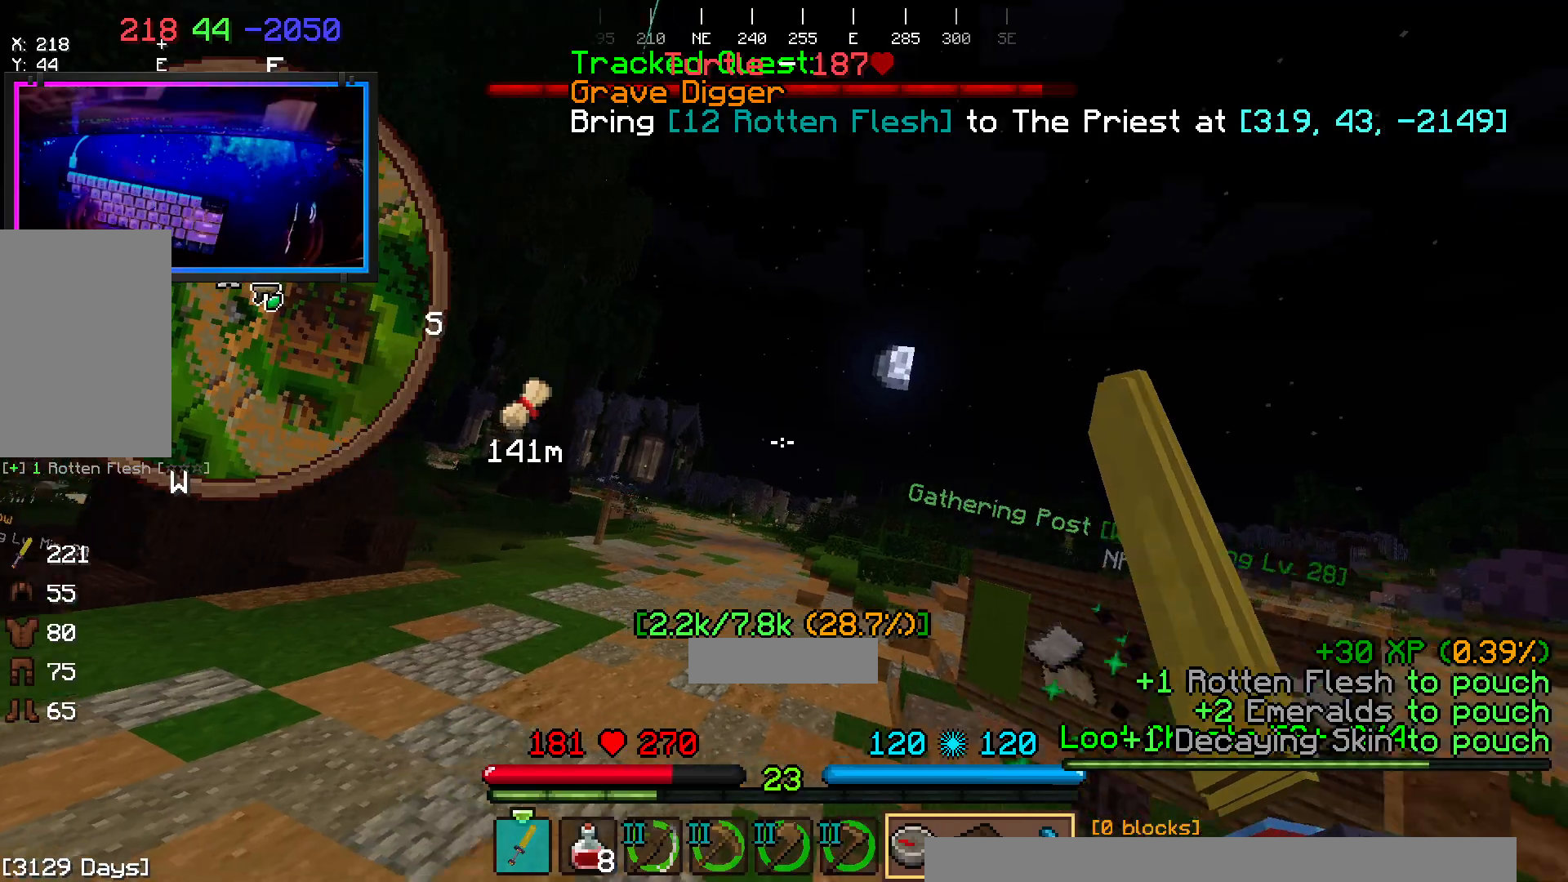
{"keys": ["space", "w"], "mouse": ["right"], "events": []}
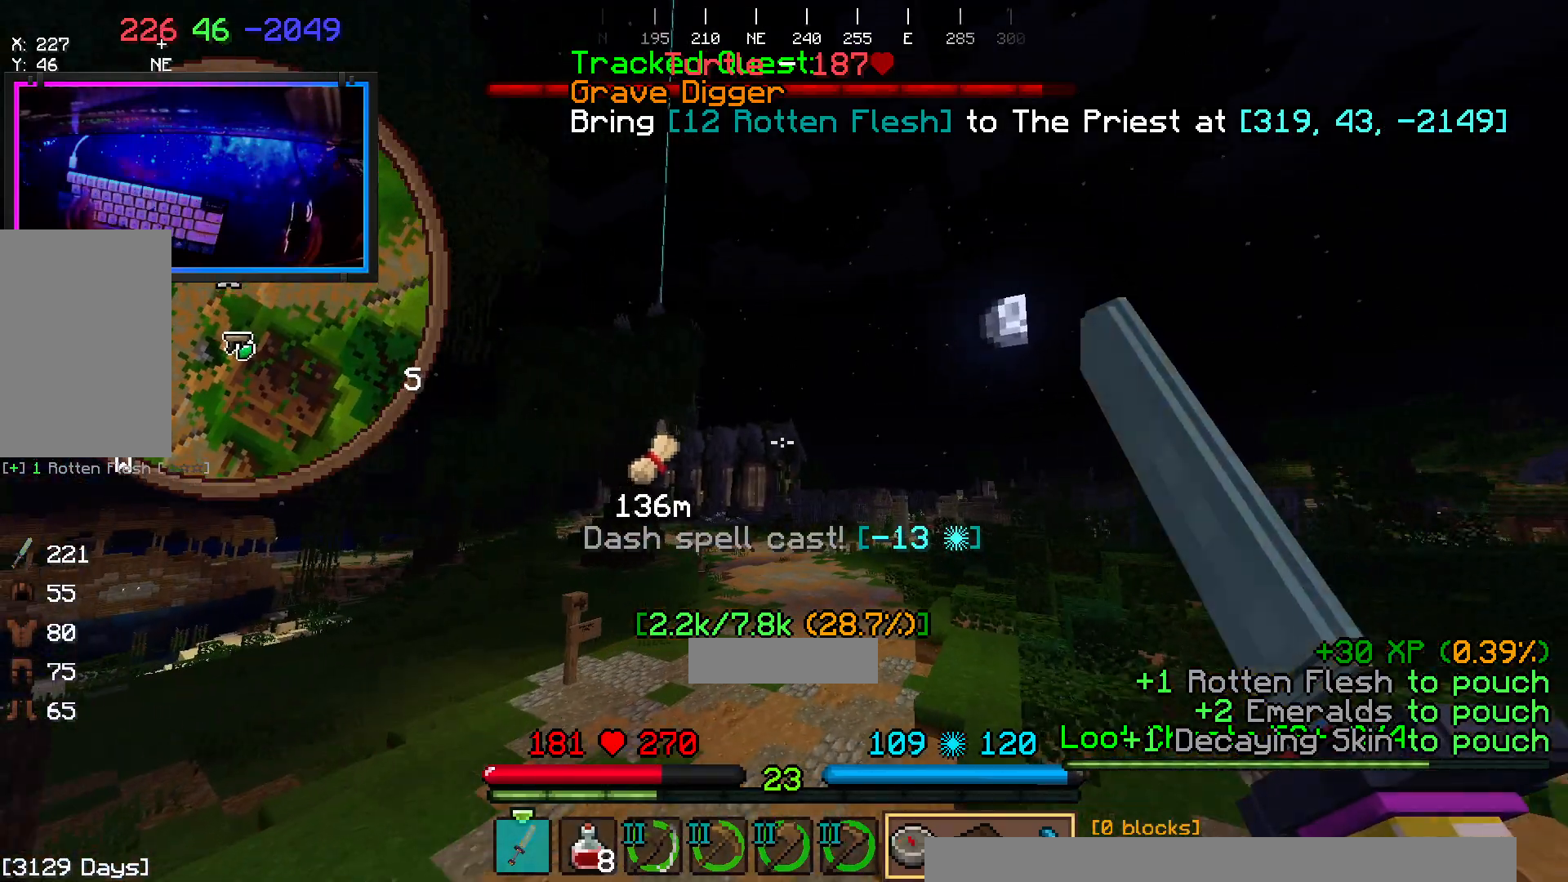
{"keys": ["space", "w"], "mouse": ["right"], "events": []}
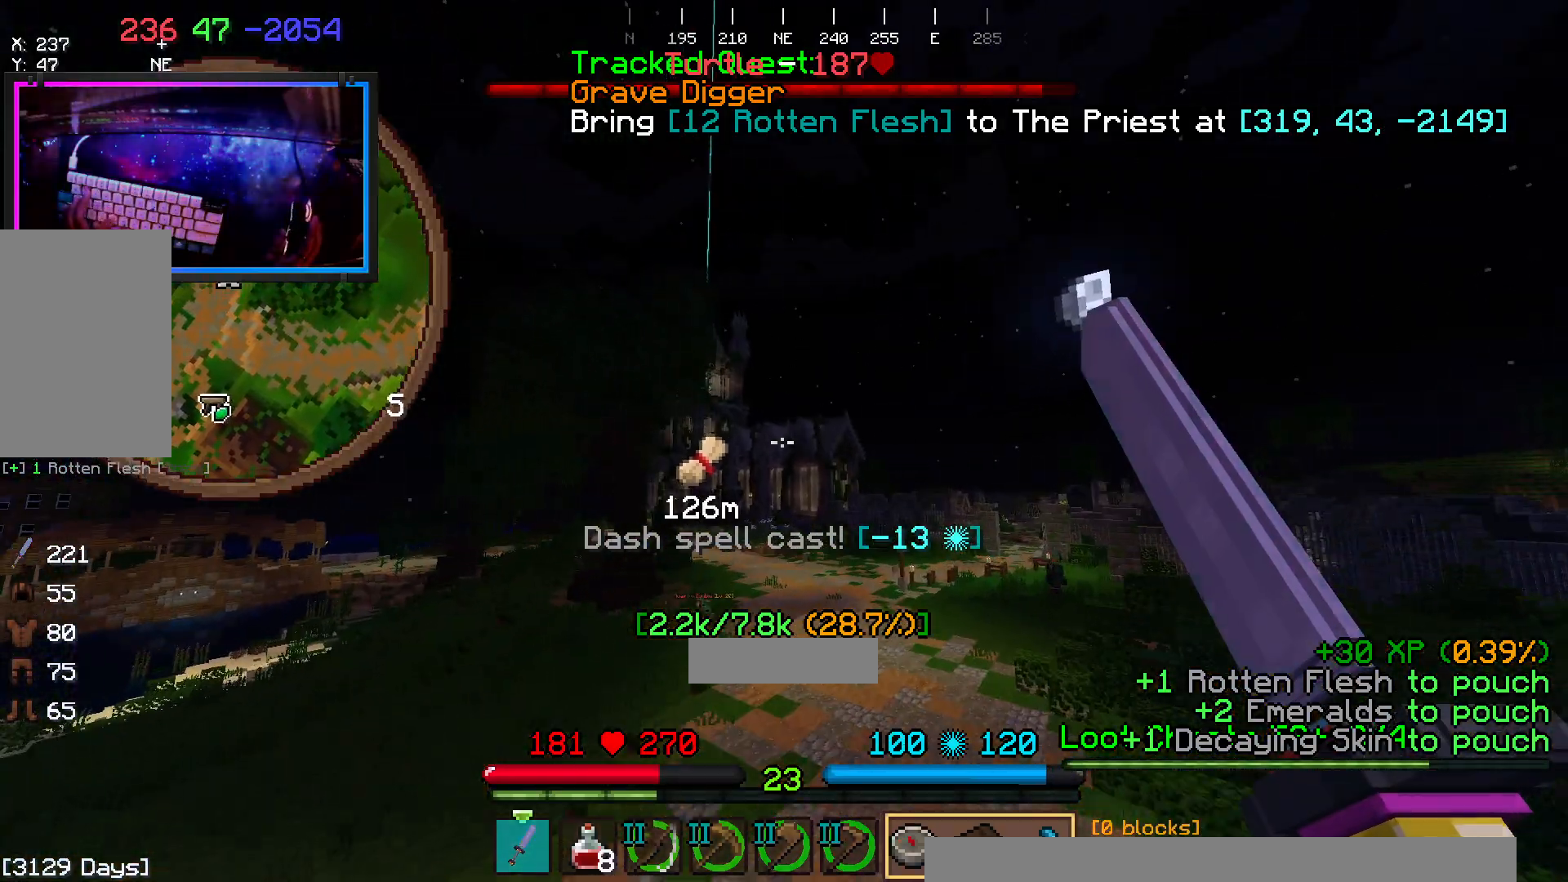
{"keys": ["space", "w"], "mouse": ["right"], "events": []}
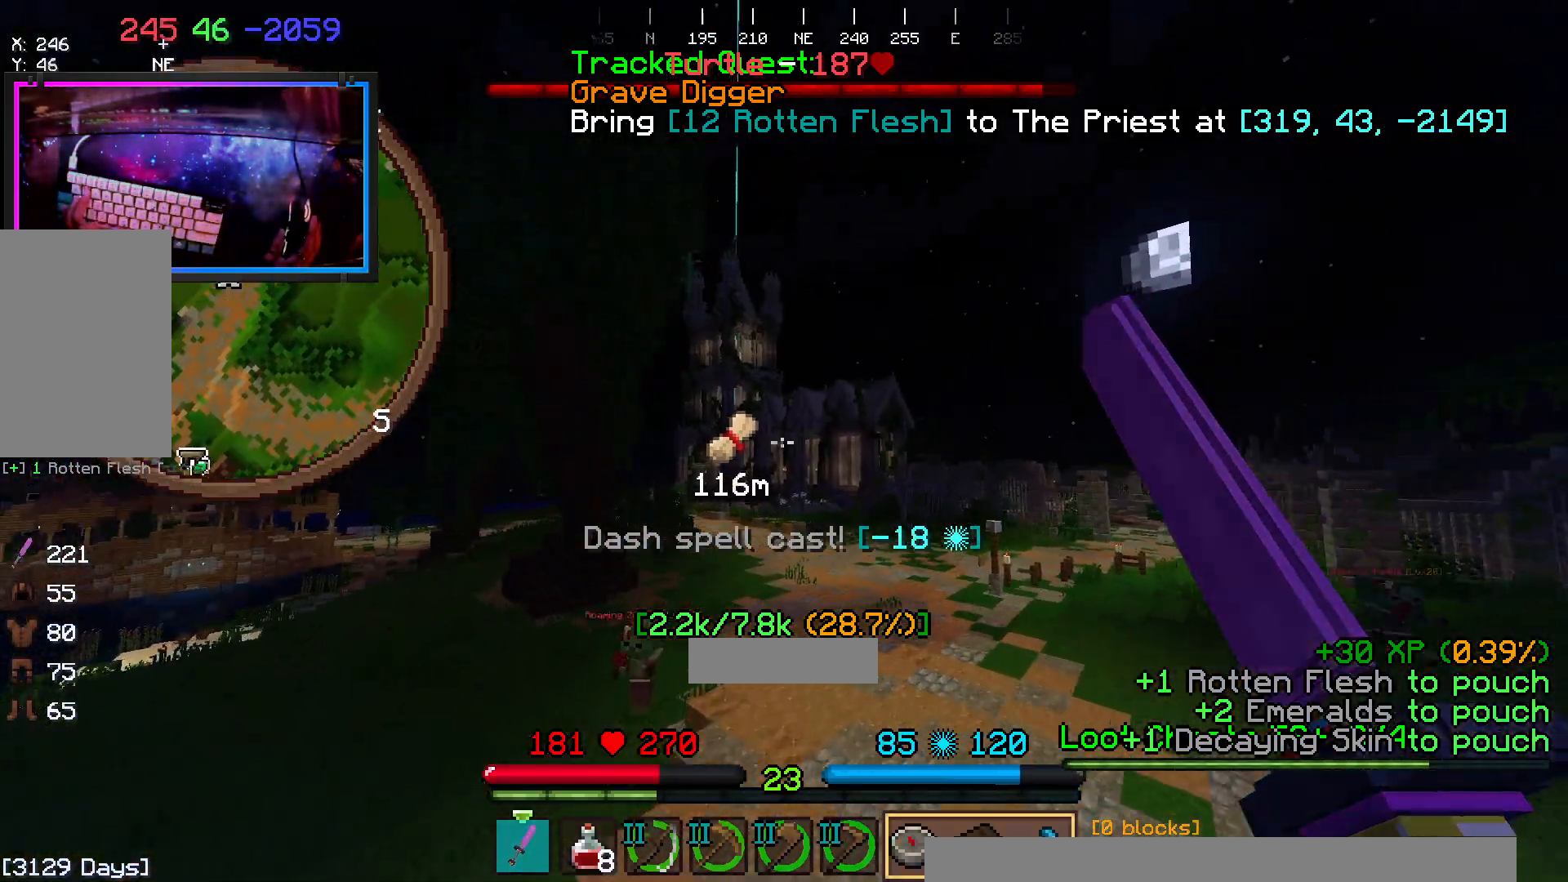
{"keys": [], "mouse": [], "events": [[317, "mouse_right", "up"], [467, "space", "up"], [467, "w", "up"]]}
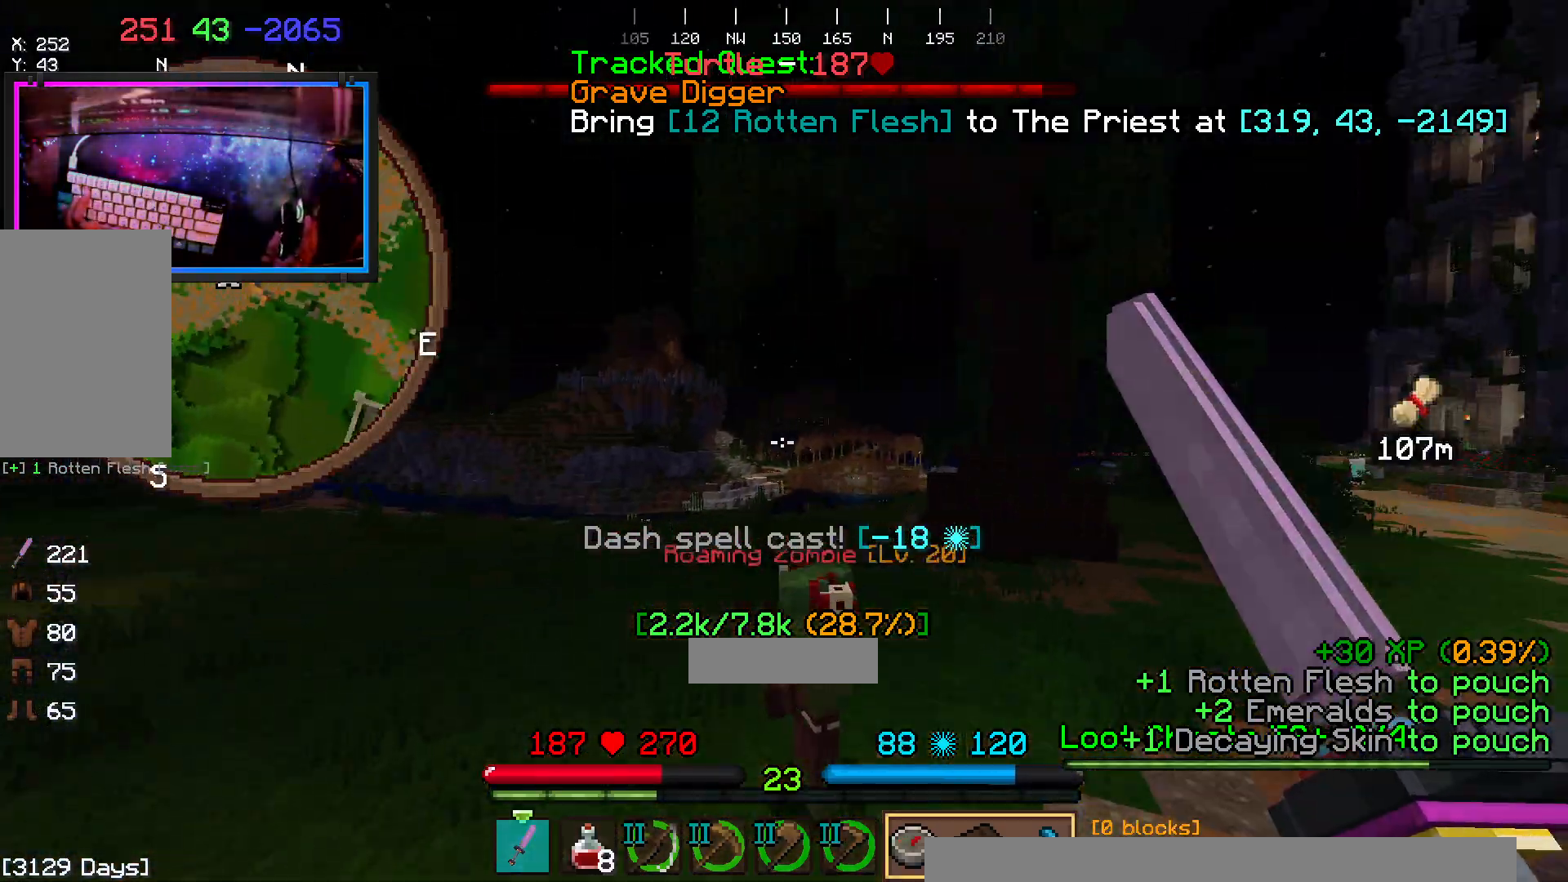
{"keys": ["a", "w"], "mouse": ["left"], "events": [[233, "a", "down"], [283, "w", "down"], [500, "mouse_left", "down"]]}
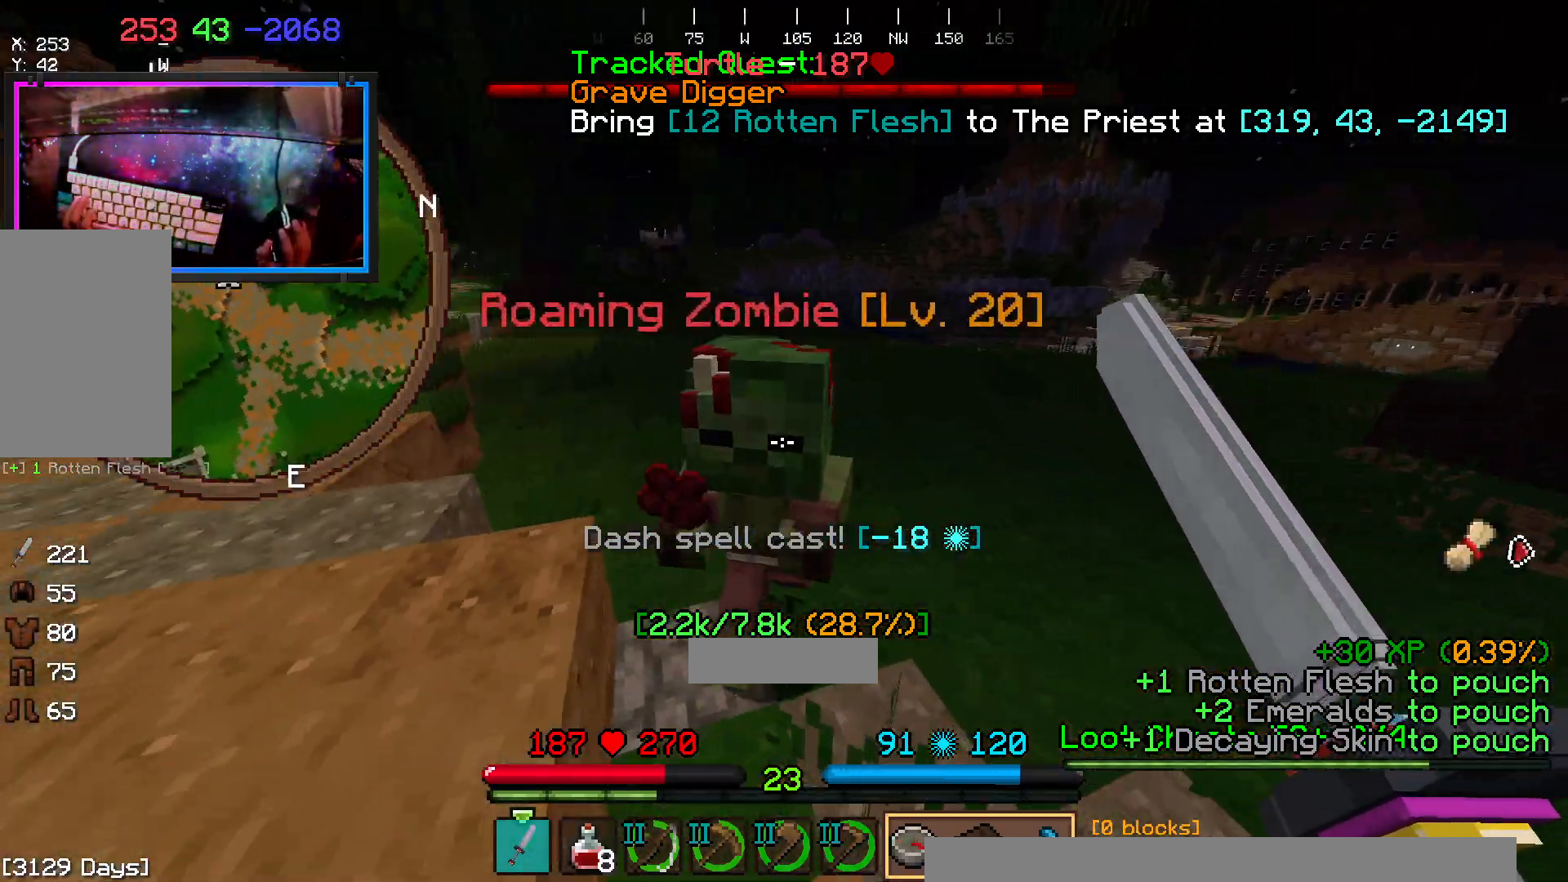
{"keys": ["s"], "mouse": []}
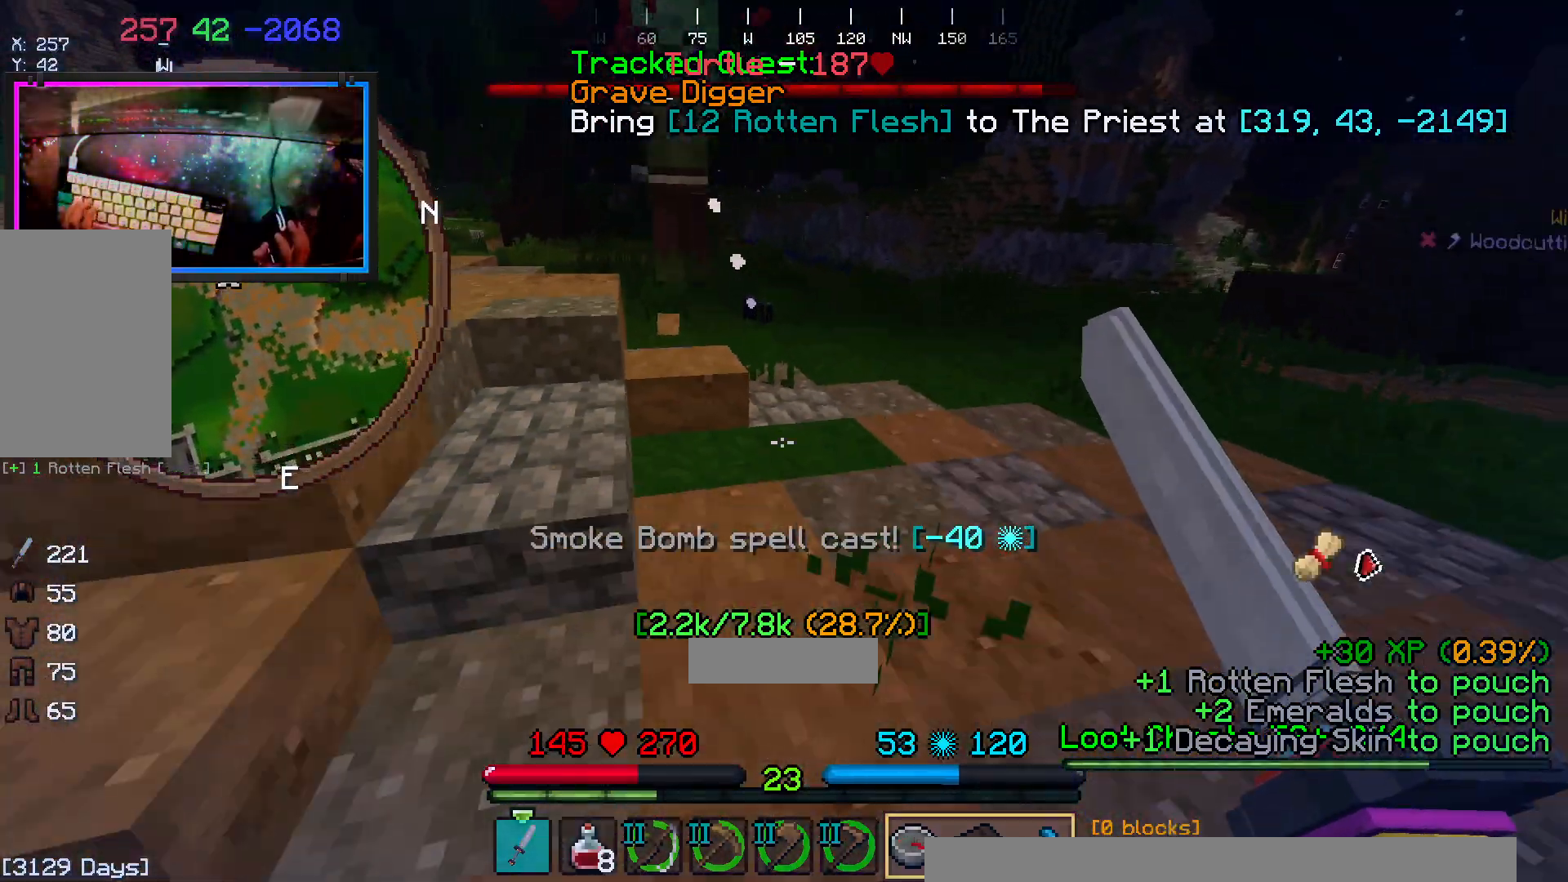
{"keys": ["a", "w"], "mouse": ["left"], "events": [[117, "s", "up"], [167, "w", "down"], [483, "a", "down"], [483, "mouse_left", "down"]]}
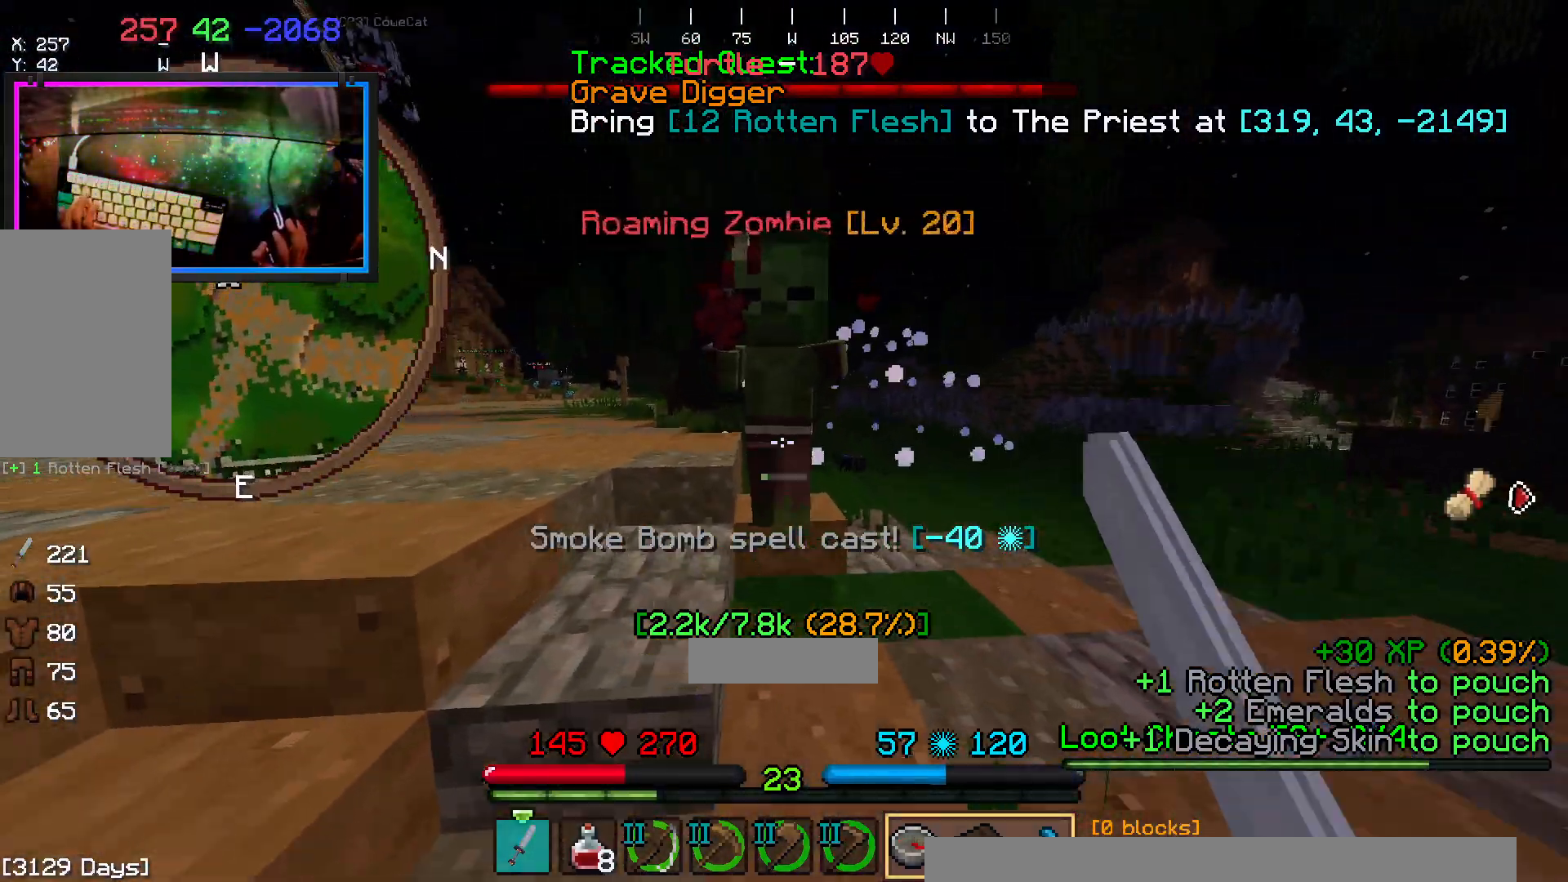
{"keys": ["s"], "mouse": []}
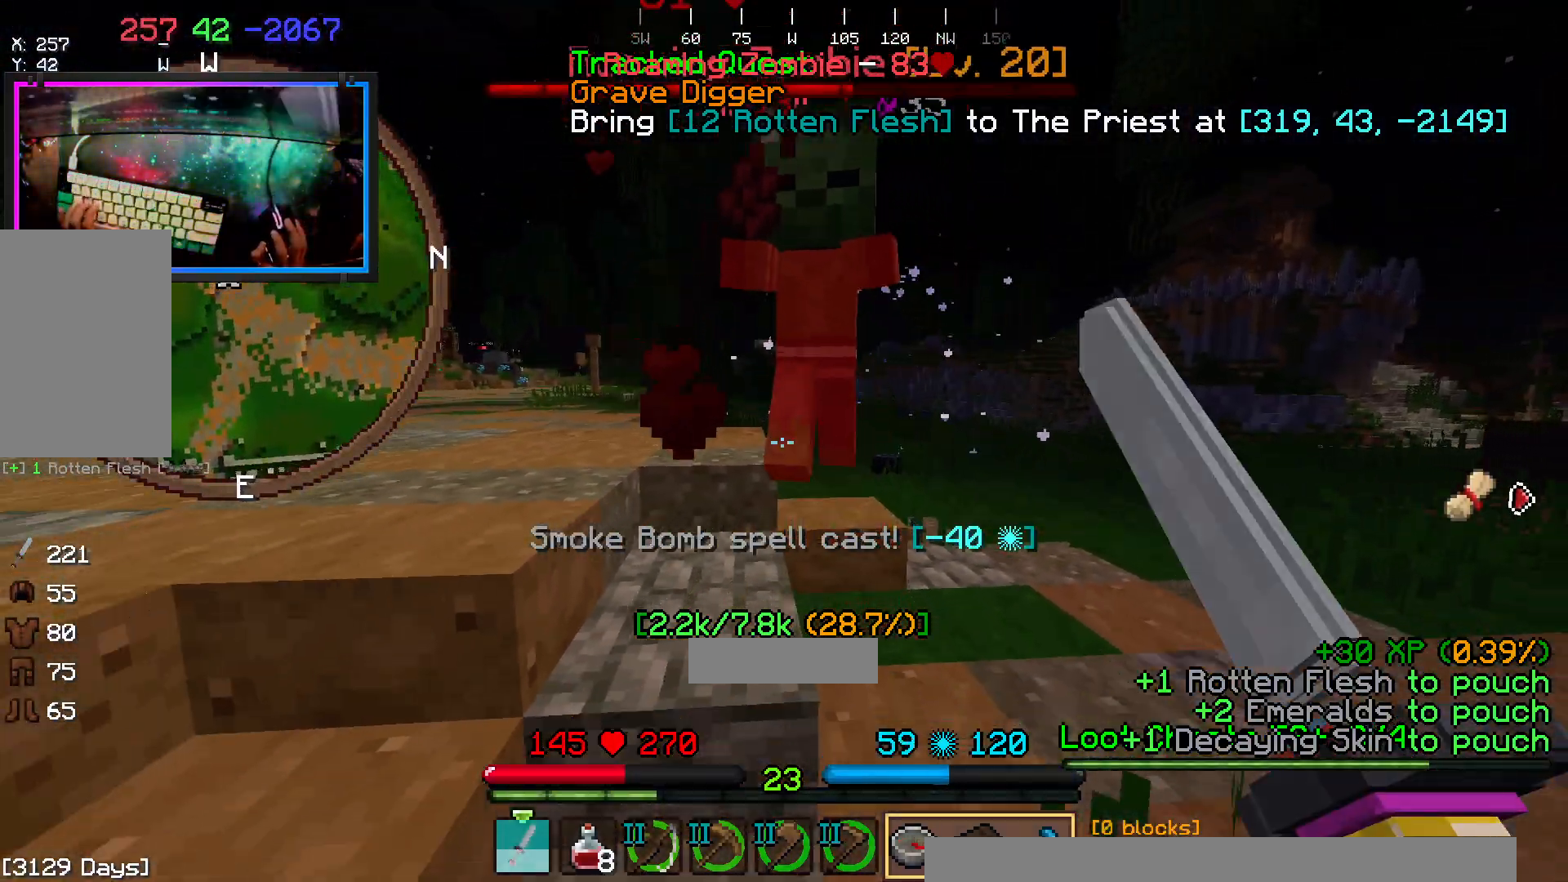
{"keys": ["s"], "mouse": []}
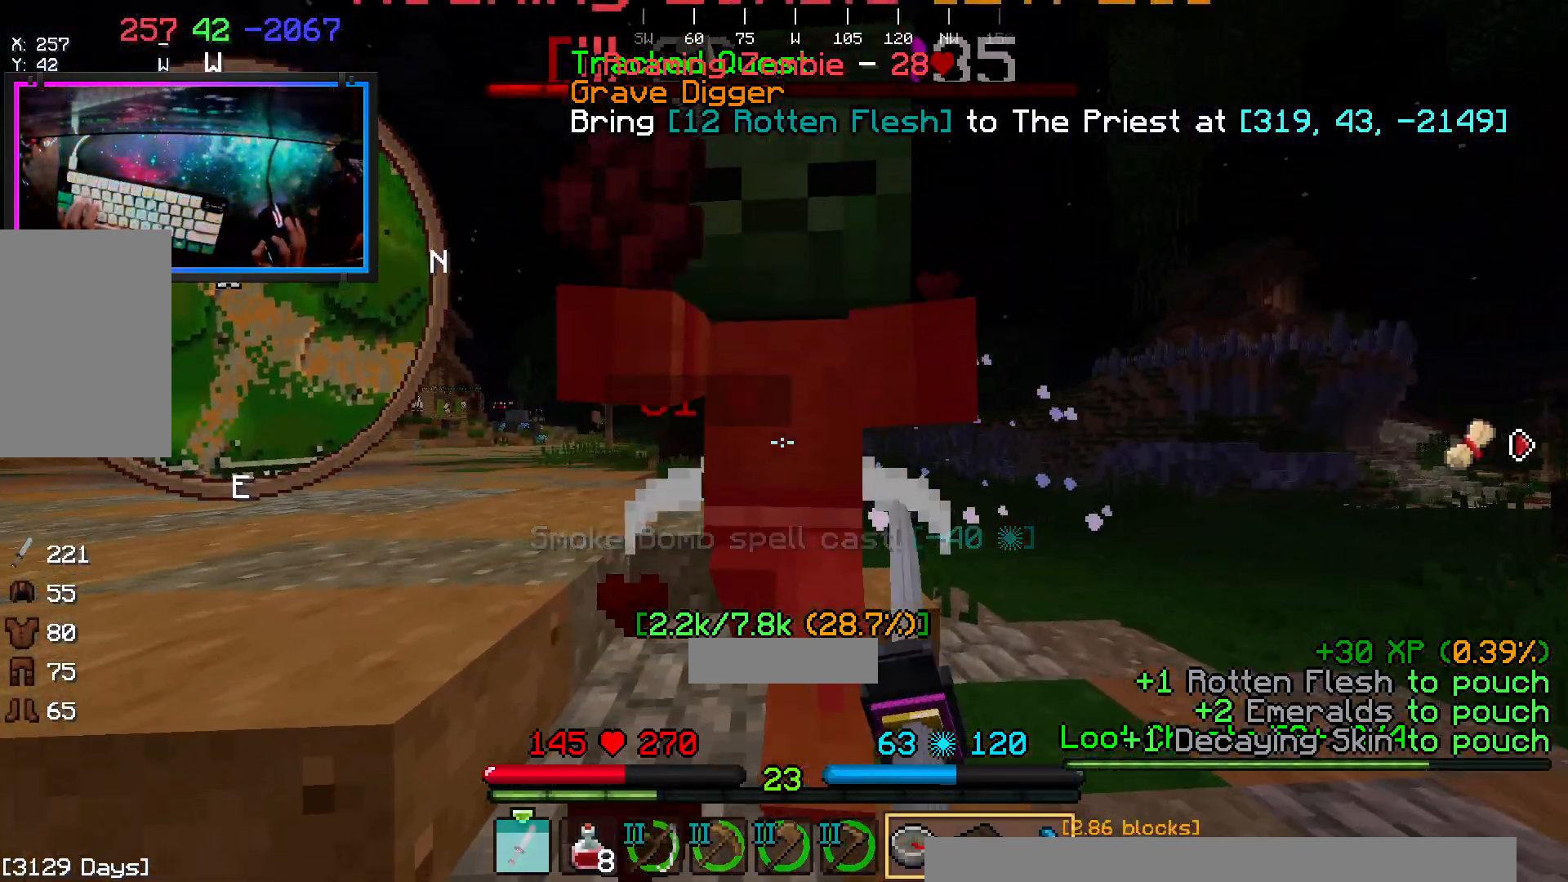
{"keys": [], "mouse": ["left"], "events": [[367, "mouse_left", "down"], [367, "s", "up"]]}
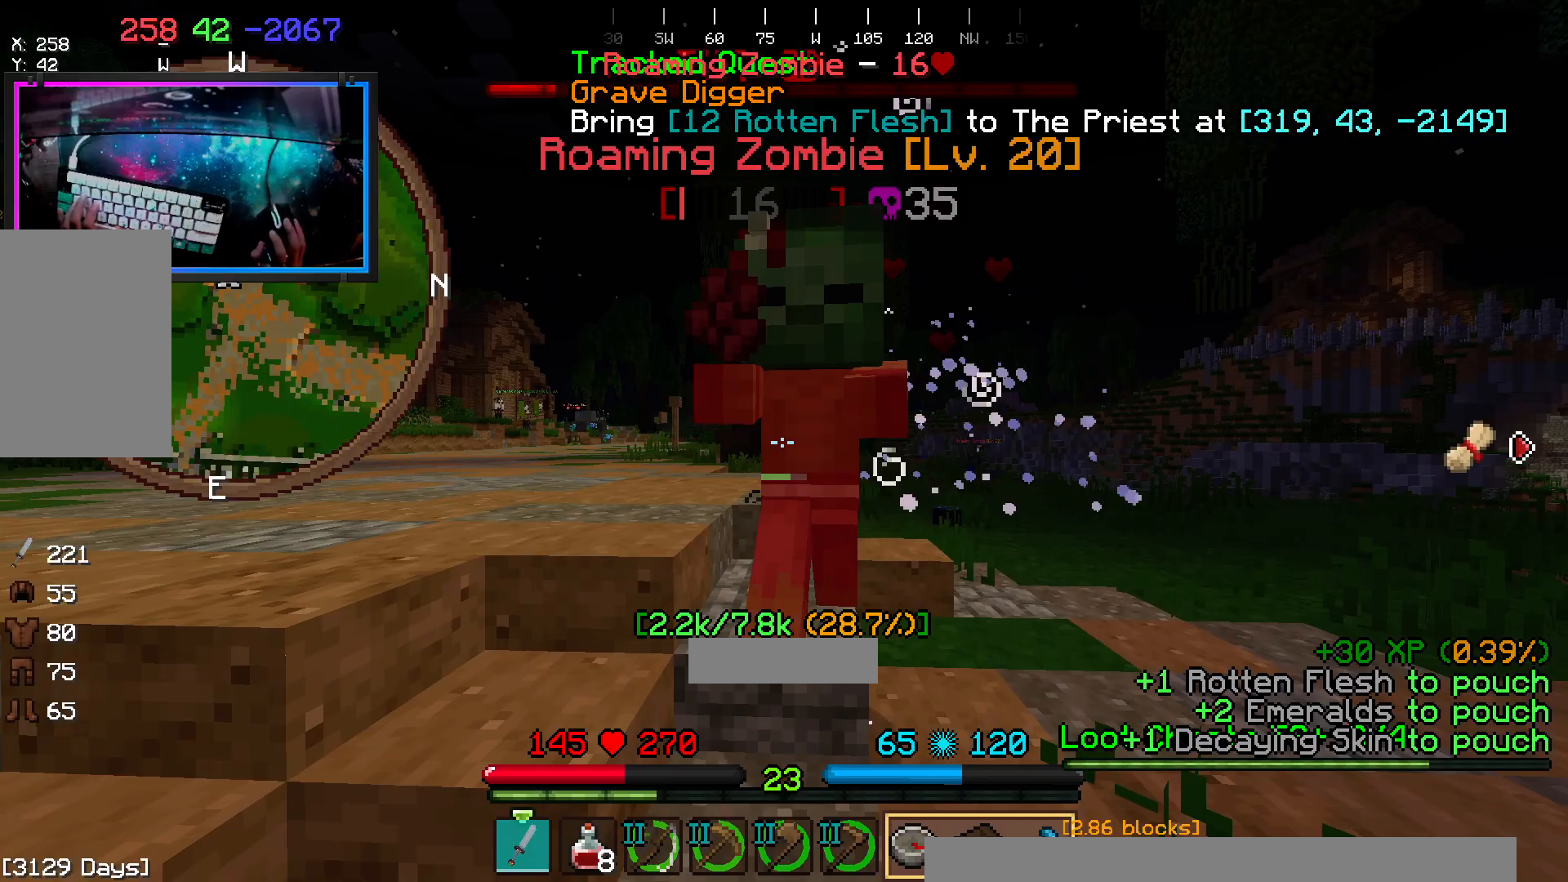
{"keys": [], "mouse": []}